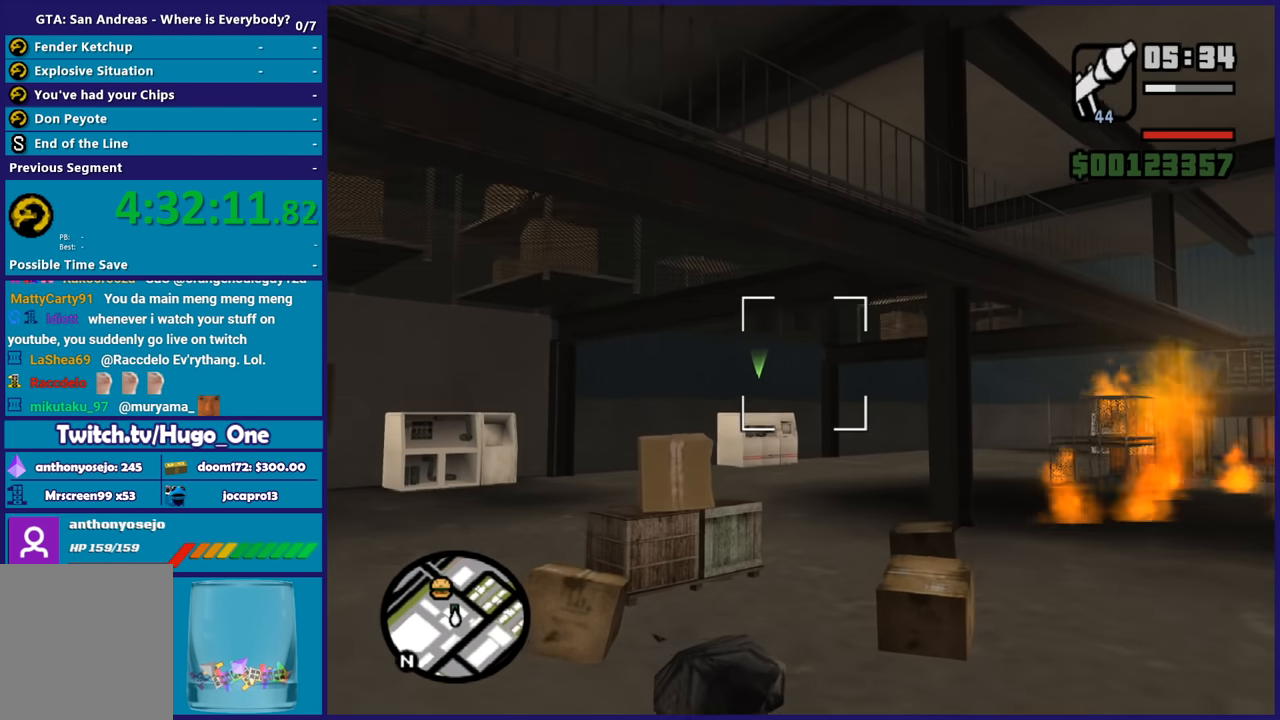
Gameplay with a controller (Xbox layout); each line is a JSON object with the inputs held at the frame after it. "button_events" lists button changes between this image and that frame as [ms after this image, input, new state], when the widget could be followed in between (sticks are given only as held states).
{"buttons": [], "left_stick": "up", "right_stick": "center", "button_events": []}
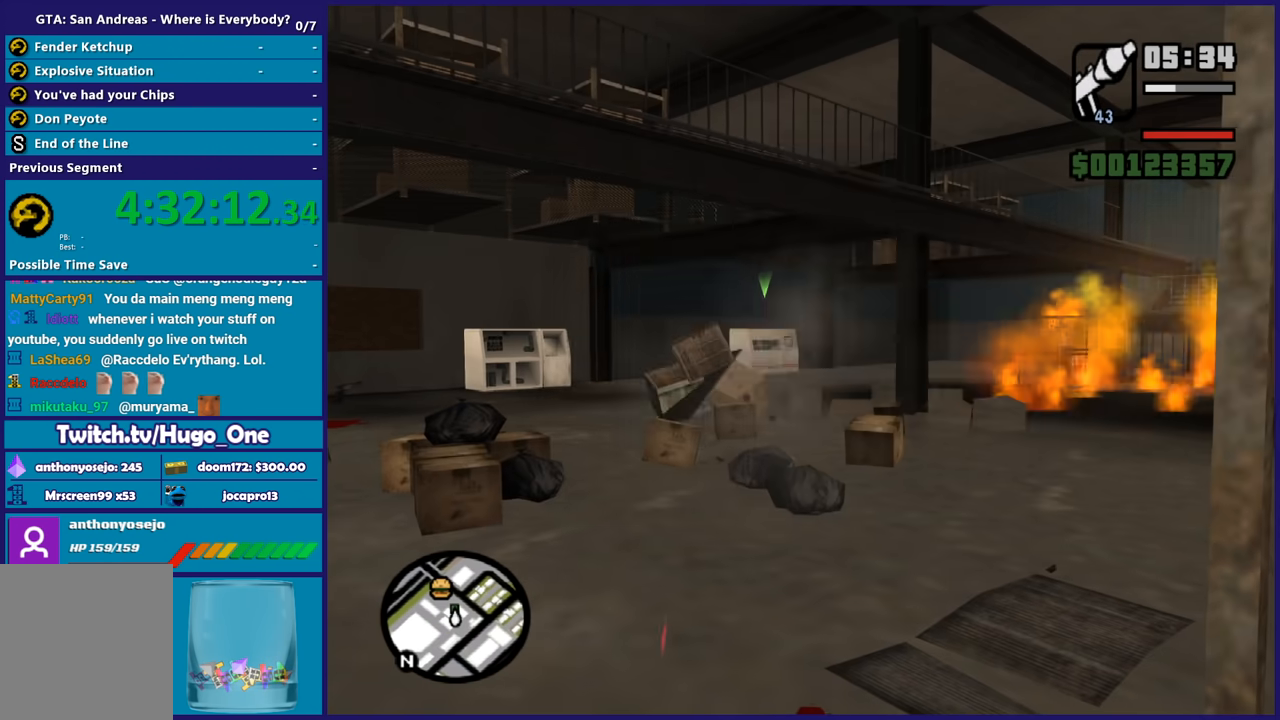
{"buttons": ["R1"], "left_stick": "up-right", "right_stick": "center", "button_events": [[500, "R1", "down"]]}
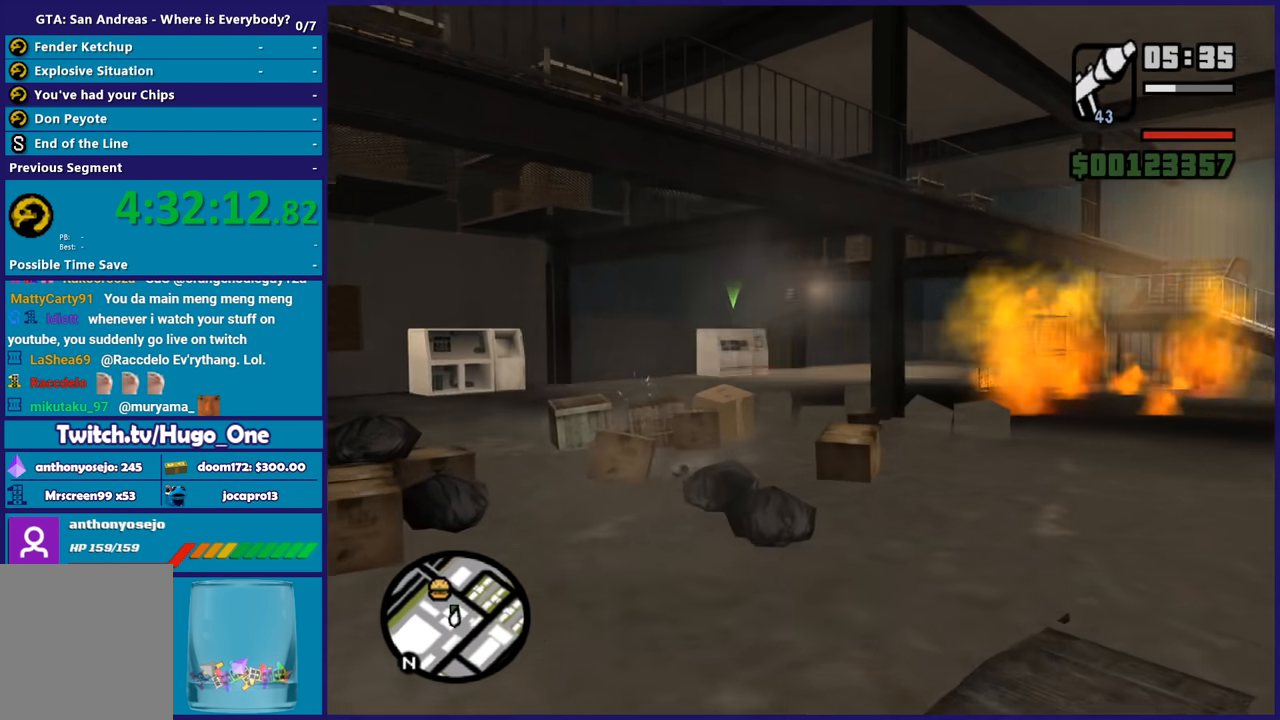
{"buttons": [], "left_stick": "up-right", "right_stick": "right", "button_events": [[34, "A", "down"], [167, "R1", "up"], [200, "A", "up"]]}
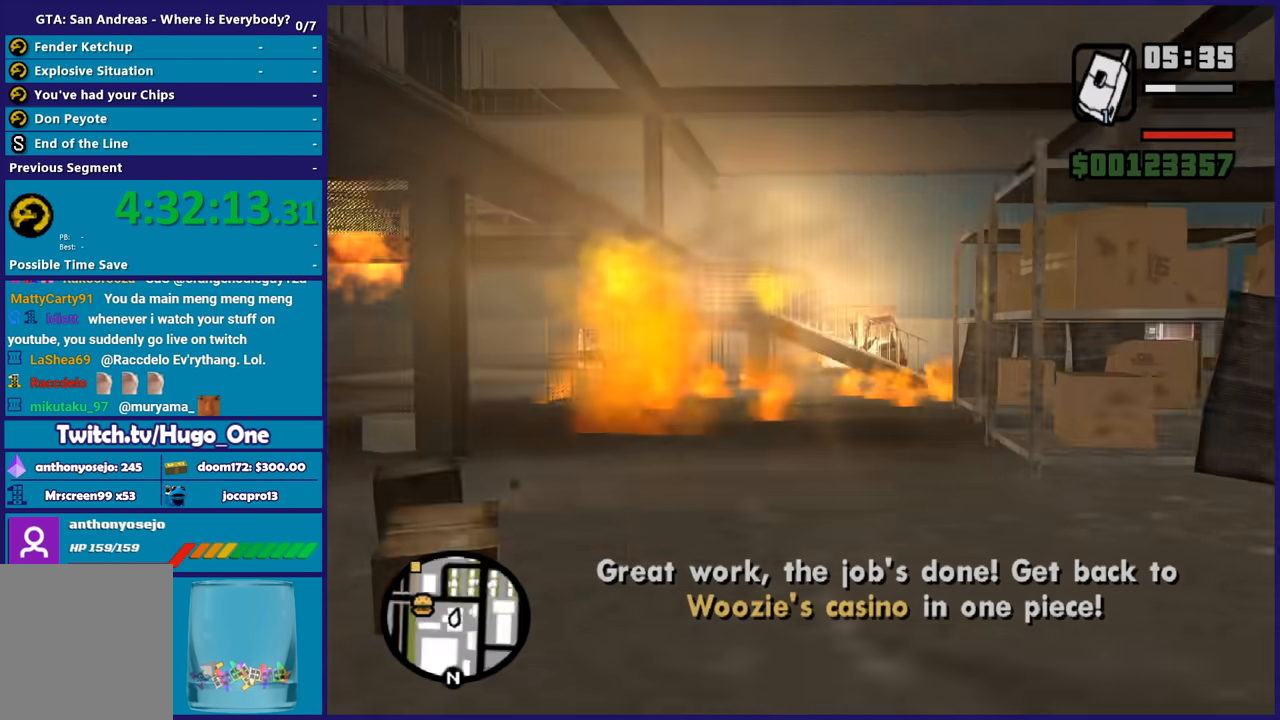
{"buttons": [], "left_stick": "up-right", "right_stick": "center", "button_events": [[133, "A", "down"], [267, "A", "up"], [333, "A", "down"], [467, "A", "up"]]}
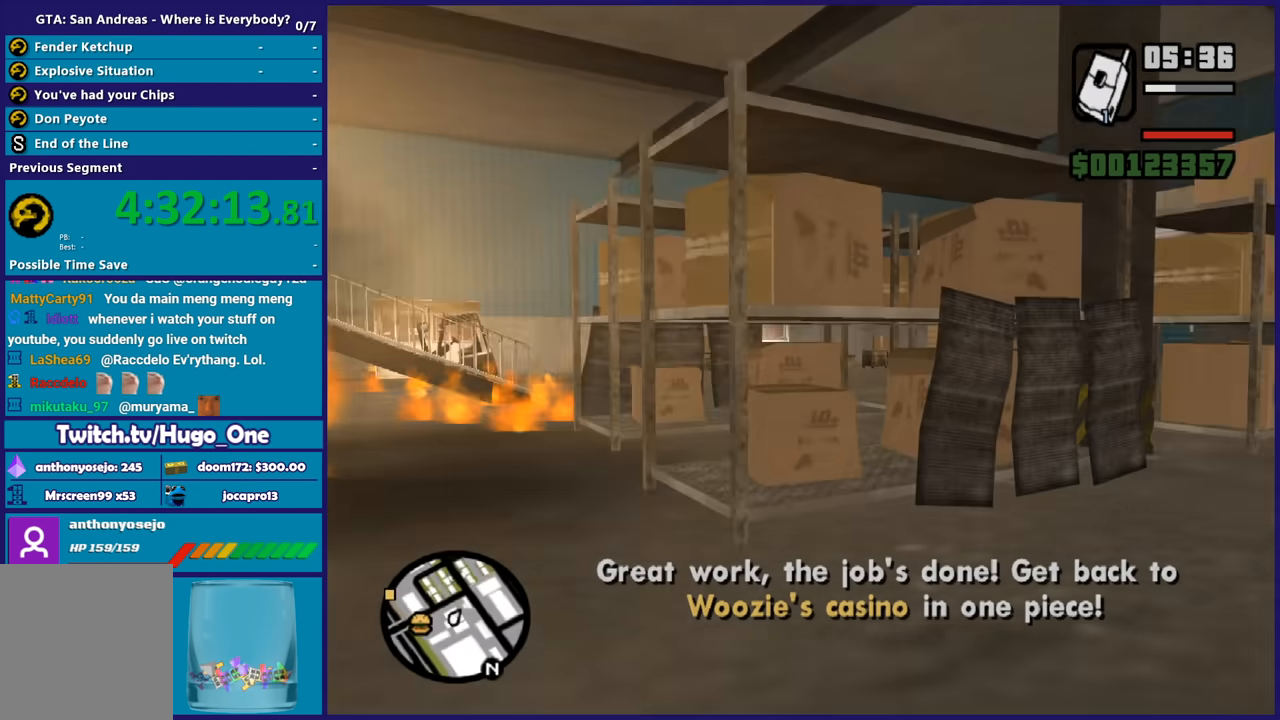
{"buttons": ["A"], "left_stick": "up", "right_stick": "center", "button_events": [[34, "A", "down"], [134, "A", "up"], [234, "A", "down"], [334, "A", "up"], [434, "A", "down"]]}
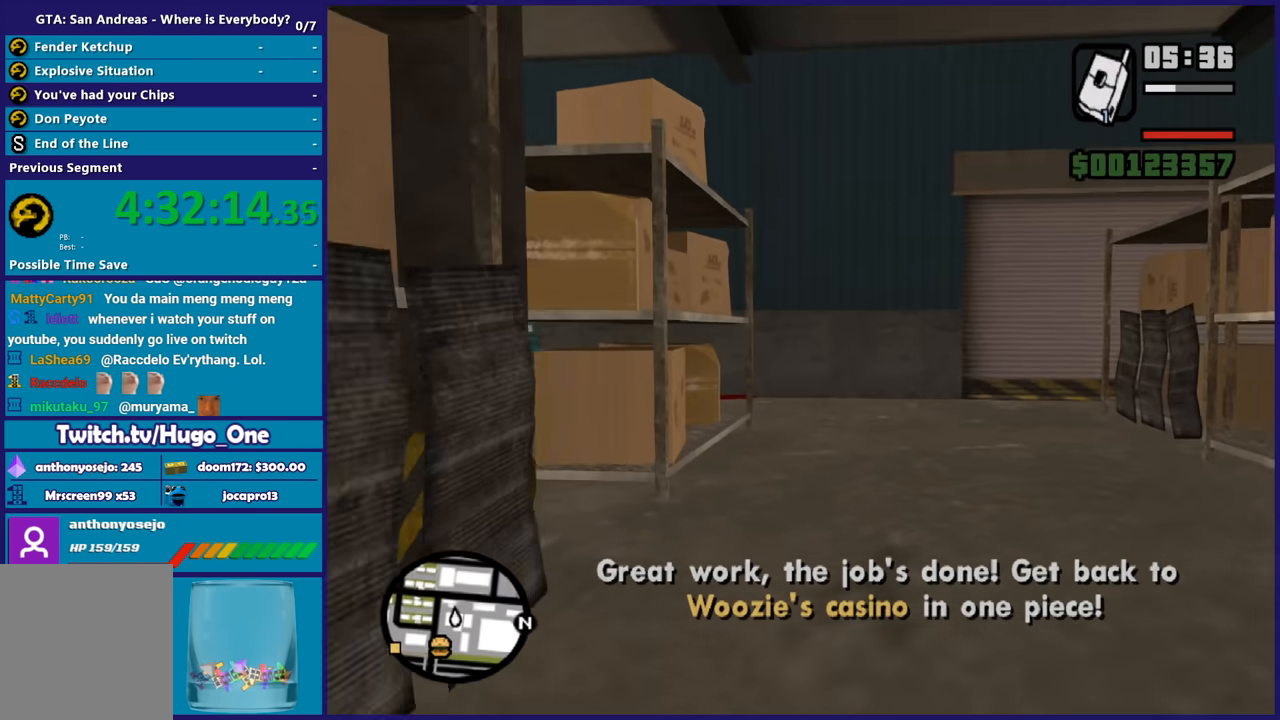
{"buttons": [], "left_stick": "up", "right_stick": "center", "button_events": [[33, "A", "up"], [133, "A", "down"], [233, "A", "up"], [333, "A", "down"], [433, "A", "up"]]}
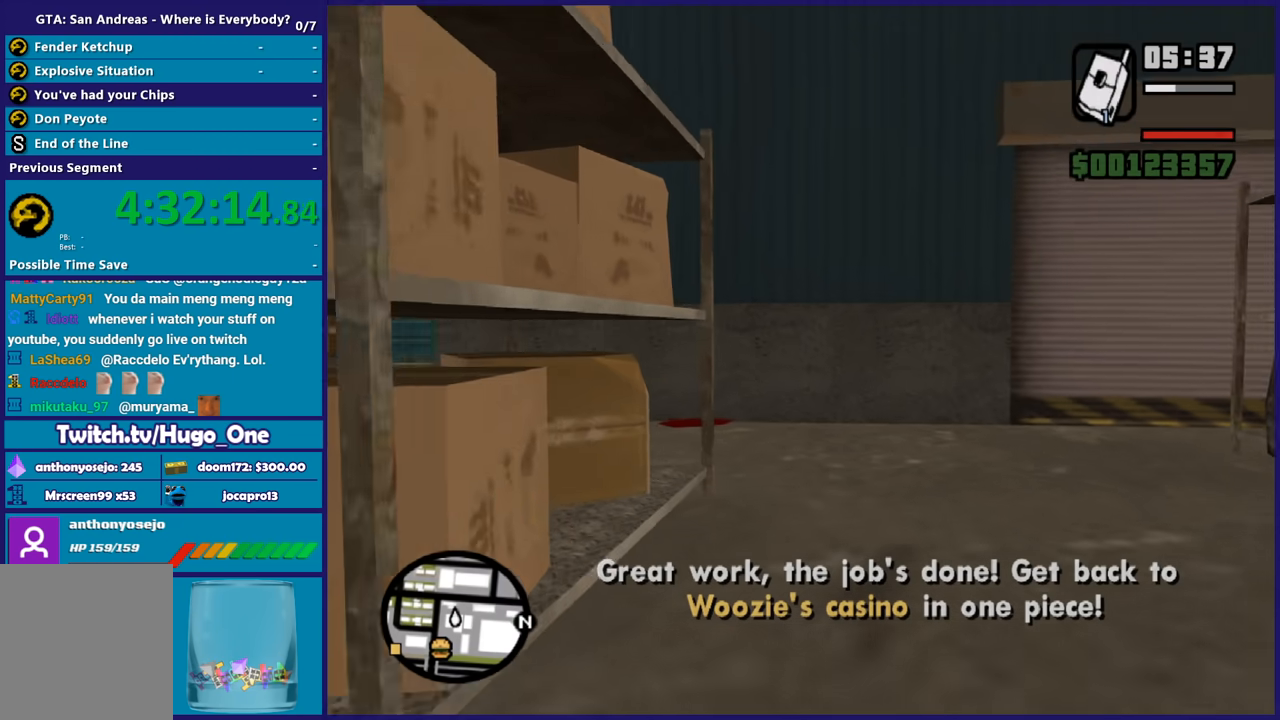
{"buttons": ["A"], "left_stick": "up-left", "right_stick": "center", "button_events": [[34, "A", "down"], [134, "A", "up"], [234, "A", "down"], [367, "A", "up"], [434, "A", "down"]]}
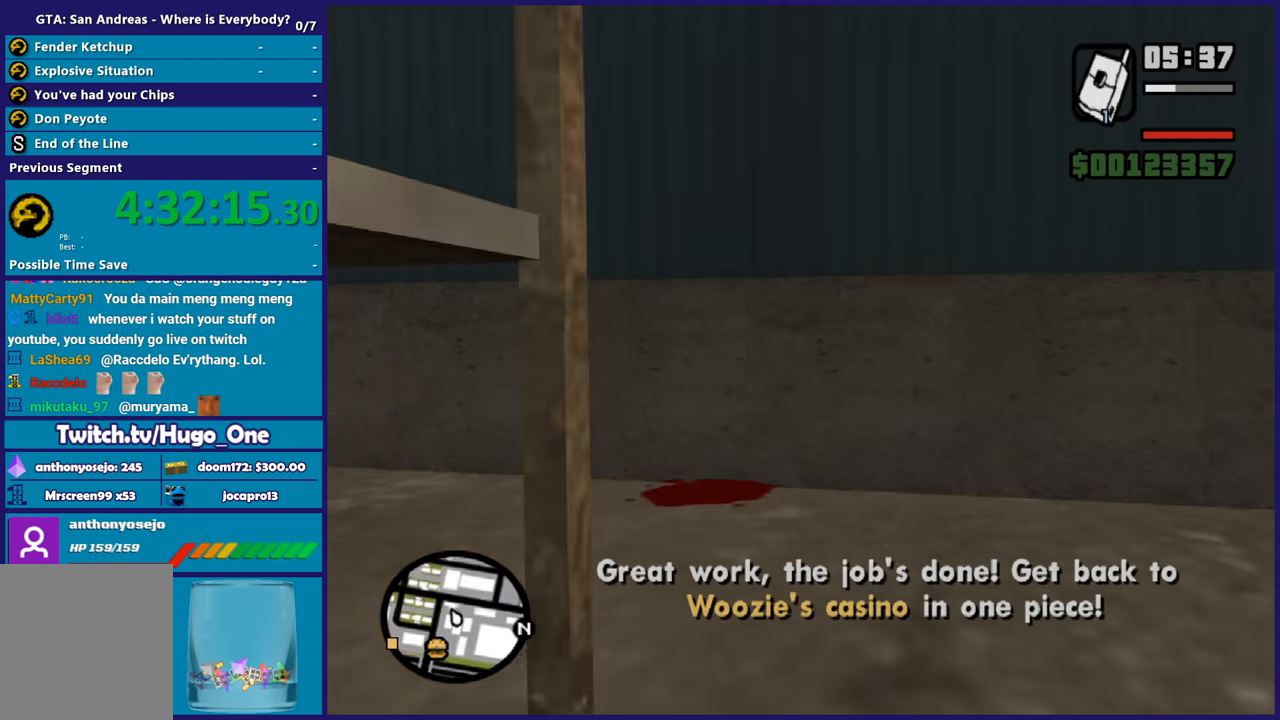
{"buttons": [], "left_stick": "up", "right_stick": "center", "button_events": [[66, "A", "up"], [167, "A", "down"], [267, "A", "up"], [367, "A", "down"], [467, "A", "up"]]}
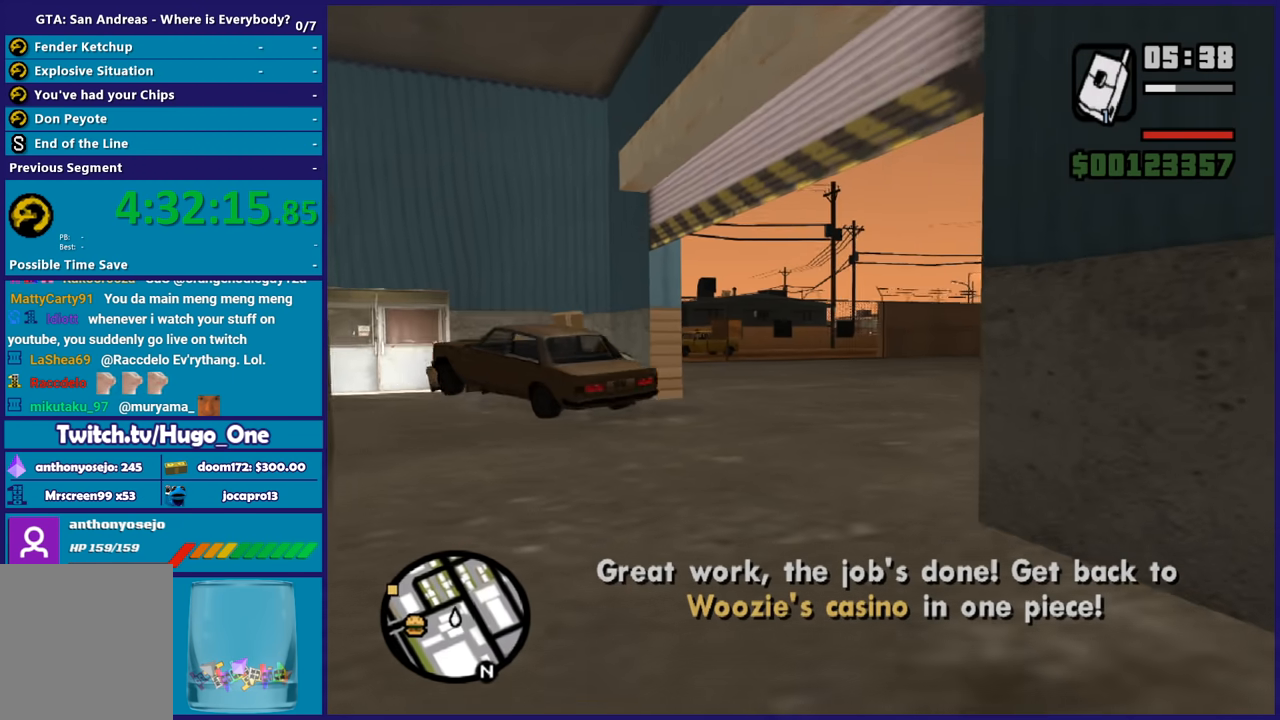
{"buttons": ["A"], "left_stick": "up", "right_stick": "center", "button_events": [[67, "A", "down"], [167, "A", "up"], [267, "A", "down"], [367, "A", "up"], [467, "A", "down"]]}
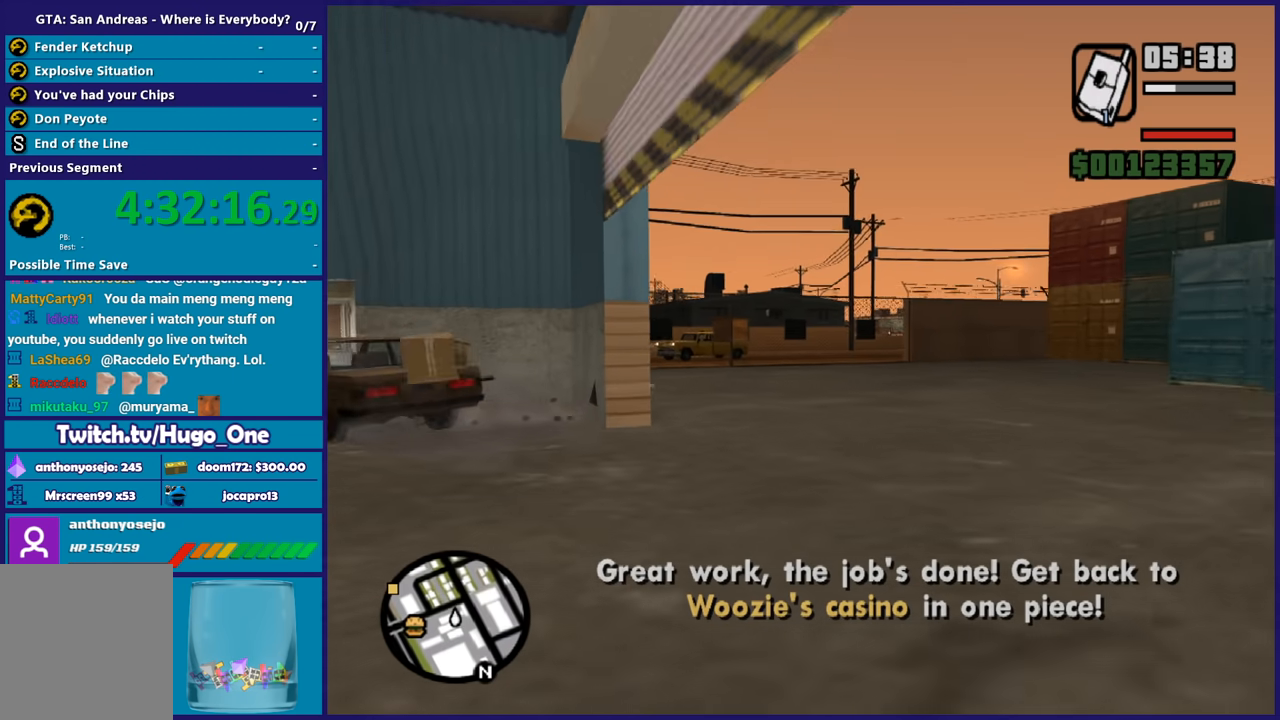
{"buttons": [], "left_stick": "up", "right_stick": "center", "button_events": [[100, "A", "up"], [167, "A", "down"], [267, "A", "up"], [367, "A", "down"], [467, "A", "up"]]}
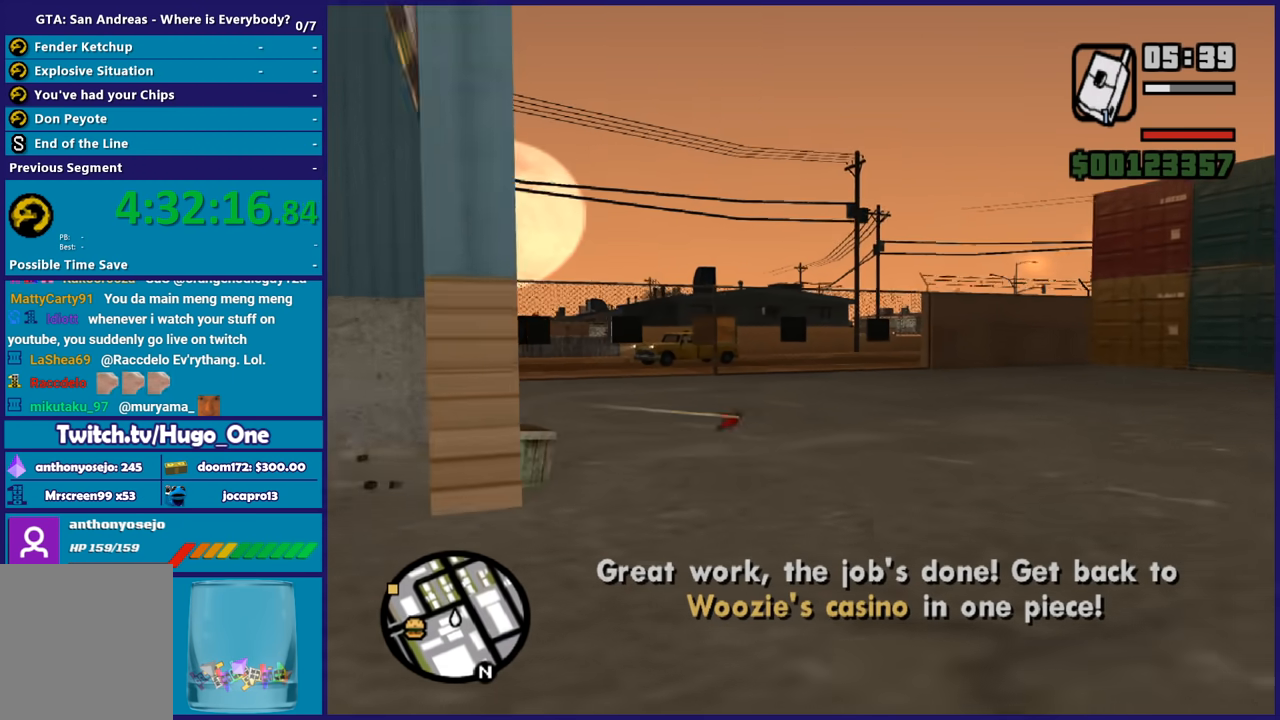
{"buttons": ["A"], "left_stick": "up", "right_stick": "center", "button_events": [[67, "A", "down"], [200, "A", "up"], [267, "A", "down"], [401, "A", "up"], [501, "A", "down"]]}
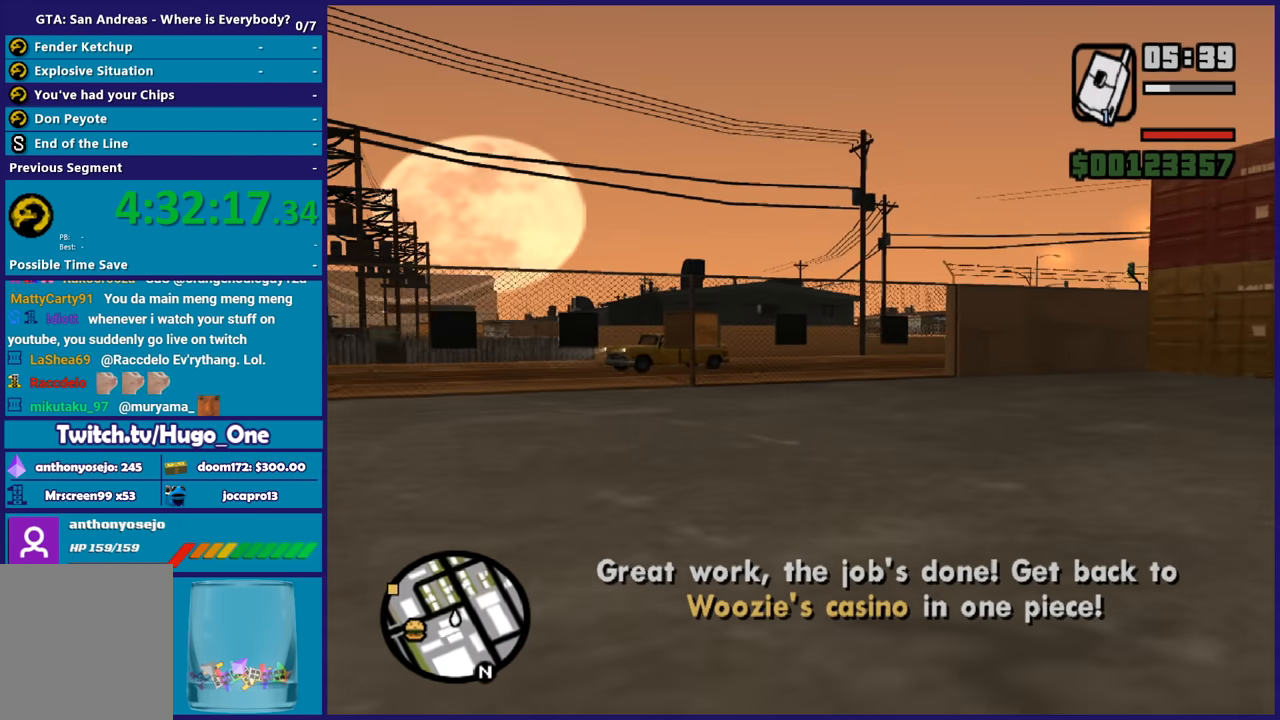
{"buttons": ["A"], "left_stick": "up-left", "right_stick": "center", "button_events": [[133, "A", "up"], [200, "A", "down"], [333, "A", "up"], [400, "A", "down"]]}
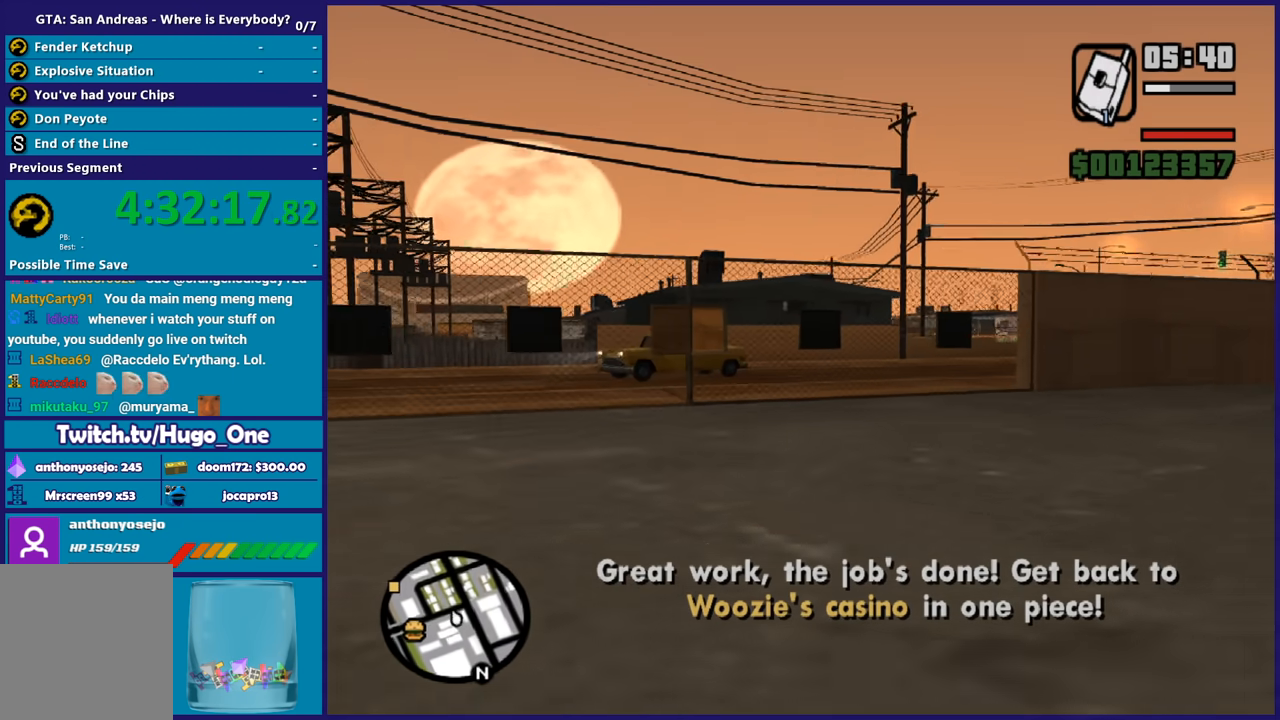
{"buttons": ["A"], "left_stick": "up", "right_stick": "center", "button_events": [[34, "A", "up"], [100, "A", "down"], [234, "A", "up"], [301, "A", "down"]]}
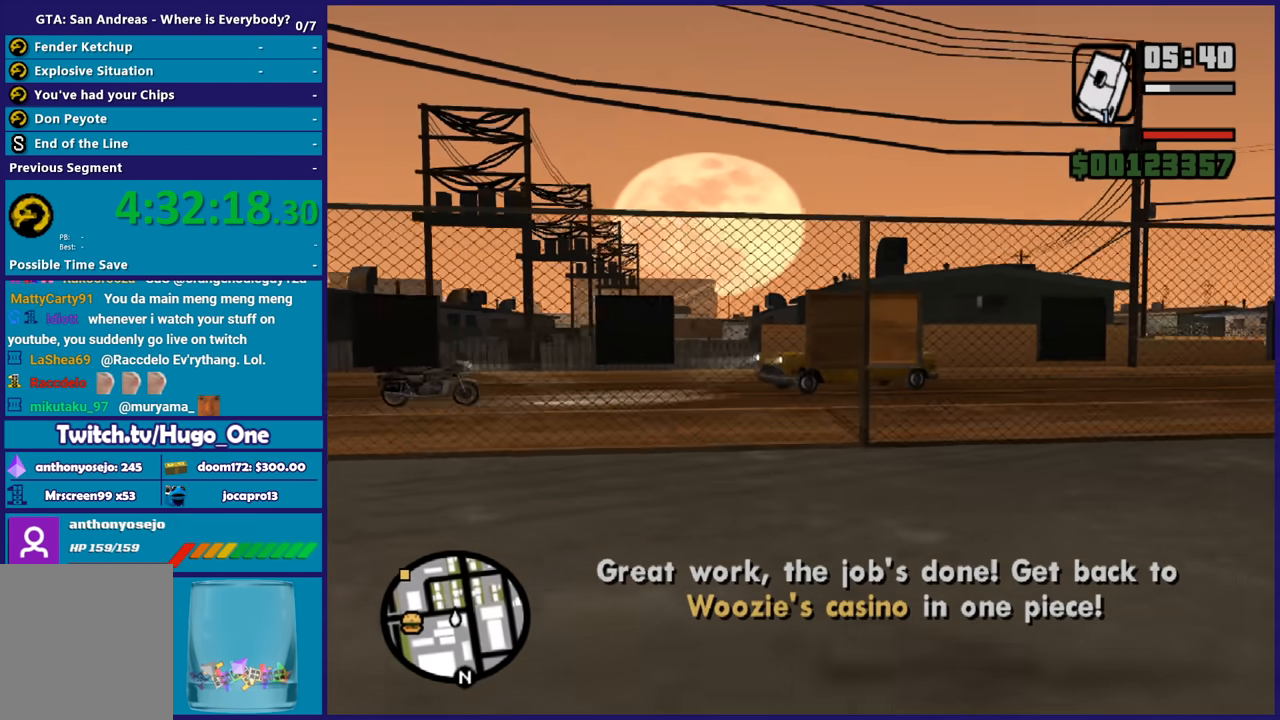
{"buttons": [], "left_stick": "center", "right_stick": "center", "button_events": [[167, "X", "down"], [200, "A", "up"], [300, "X", "up"], [333, "X", "down"], [500, "X", "up"]]}
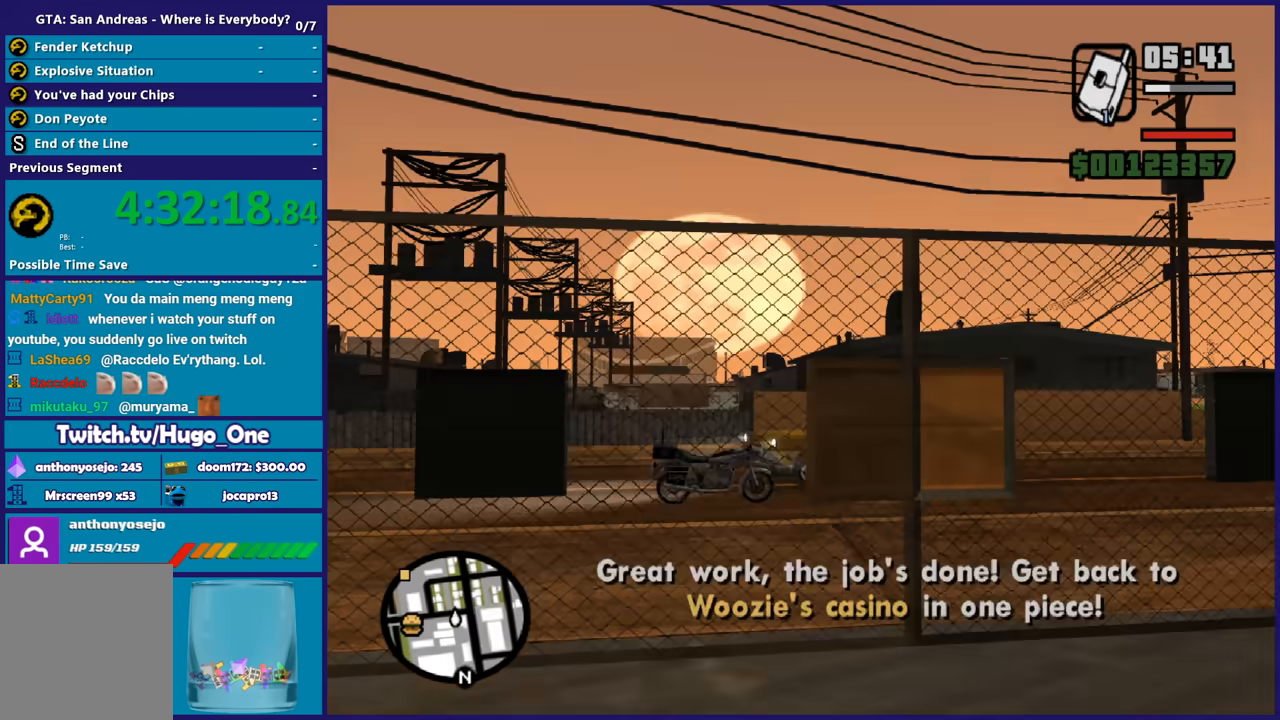
{"buttons": ["X"], "left_stick": "center", "right_stick": "center", "button_events": [[34, "X", "down"], [200, "X", "up"], [267, "X", "down"], [401, "X", "up"], [467, "X", "down"]]}
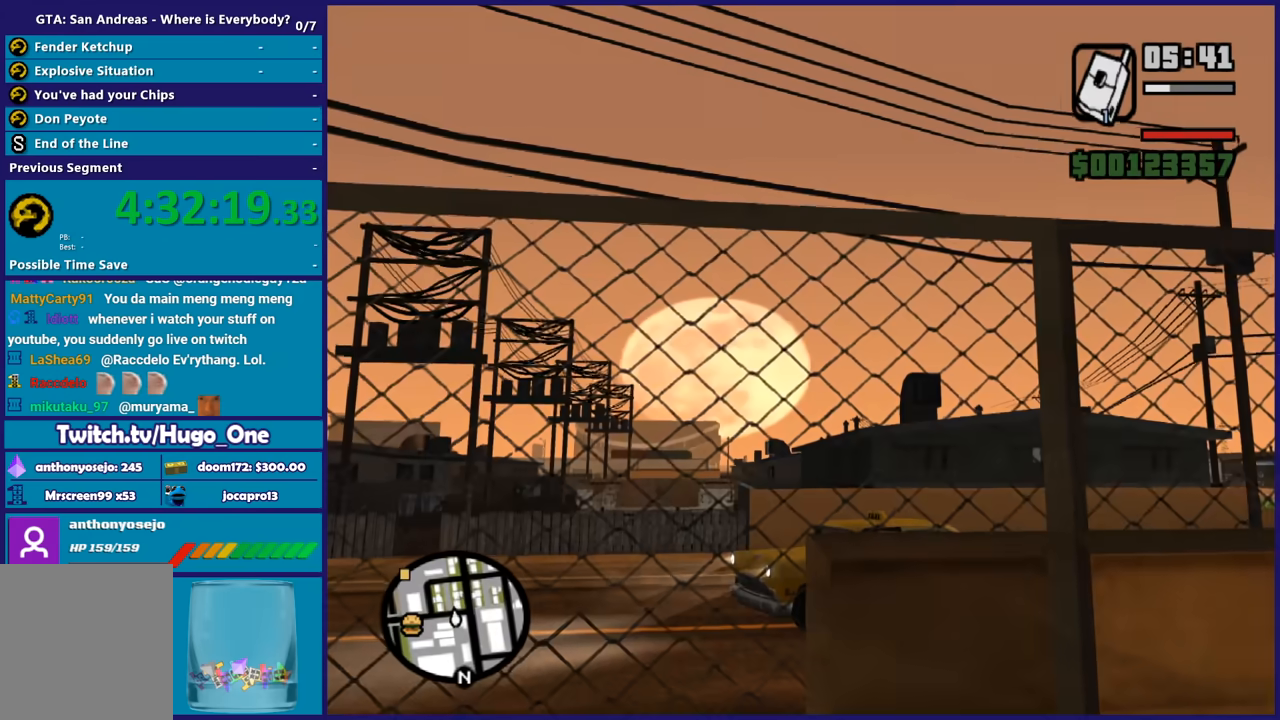
{"buttons": [], "left_stick": "center", "right_stick": "center", "button_events": [[300, "X", "up"], [367, "X", "down"], [467, "X", "up"]]}
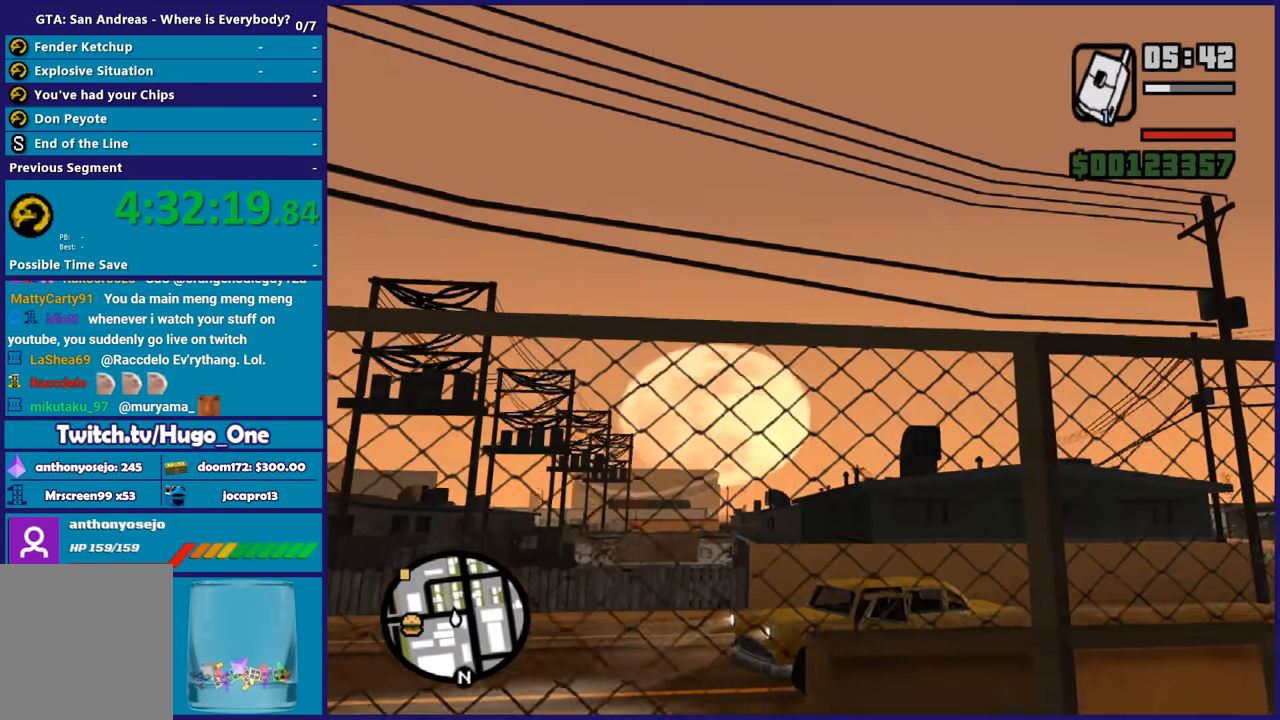
{"buttons": [], "left_stick": "center", "right_stick": "down", "button_events": [[67, "X", "down"], [167, "X", "up"], [234, "X", "down"], [401, "X", "up"]]}
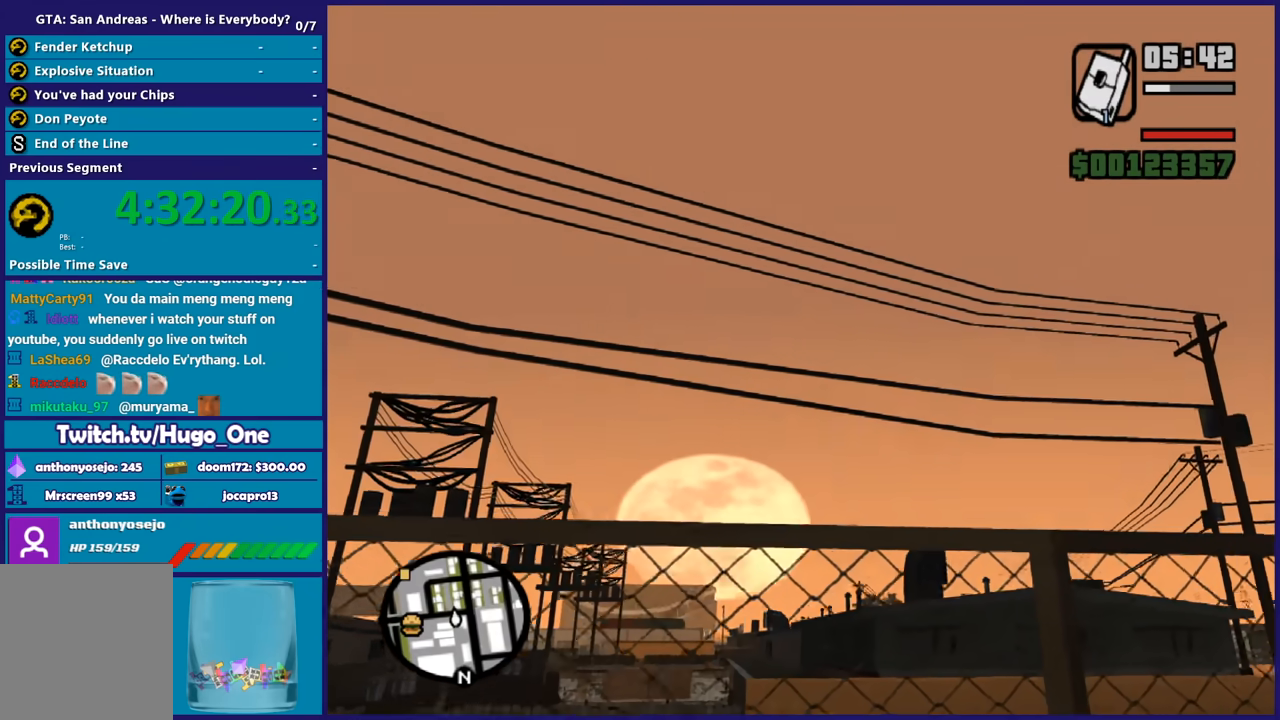
{"buttons": [], "left_stick": "up", "right_stick": "up", "button_events": []}
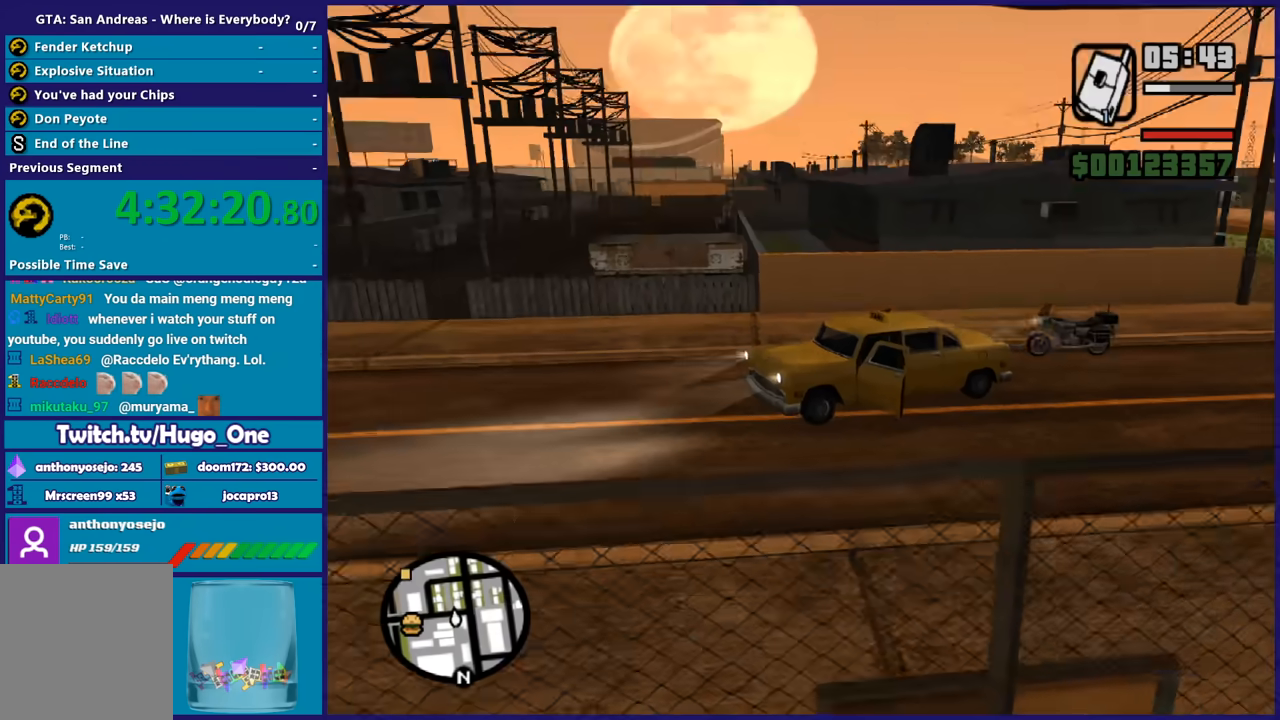
{"buttons": [], "left_stick": "up-right", "right_stick": "up-right", "button_events": [[200, "A", "down"], [334, "A", "up"]]}
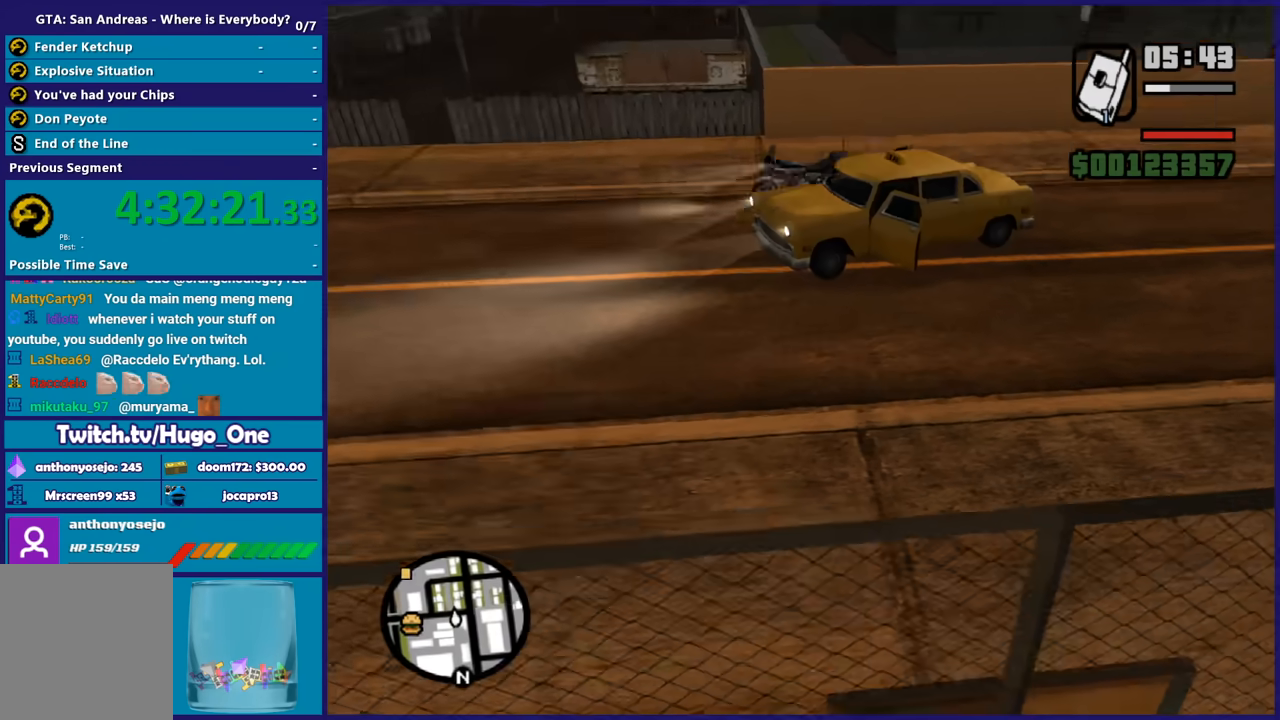
{"buttons": ["A"], "left_stick": "up-right", "right_stick": "center", "button_events": [[233, "A", "down"], [367, "A", "up"], [467, "A", "down"]]}
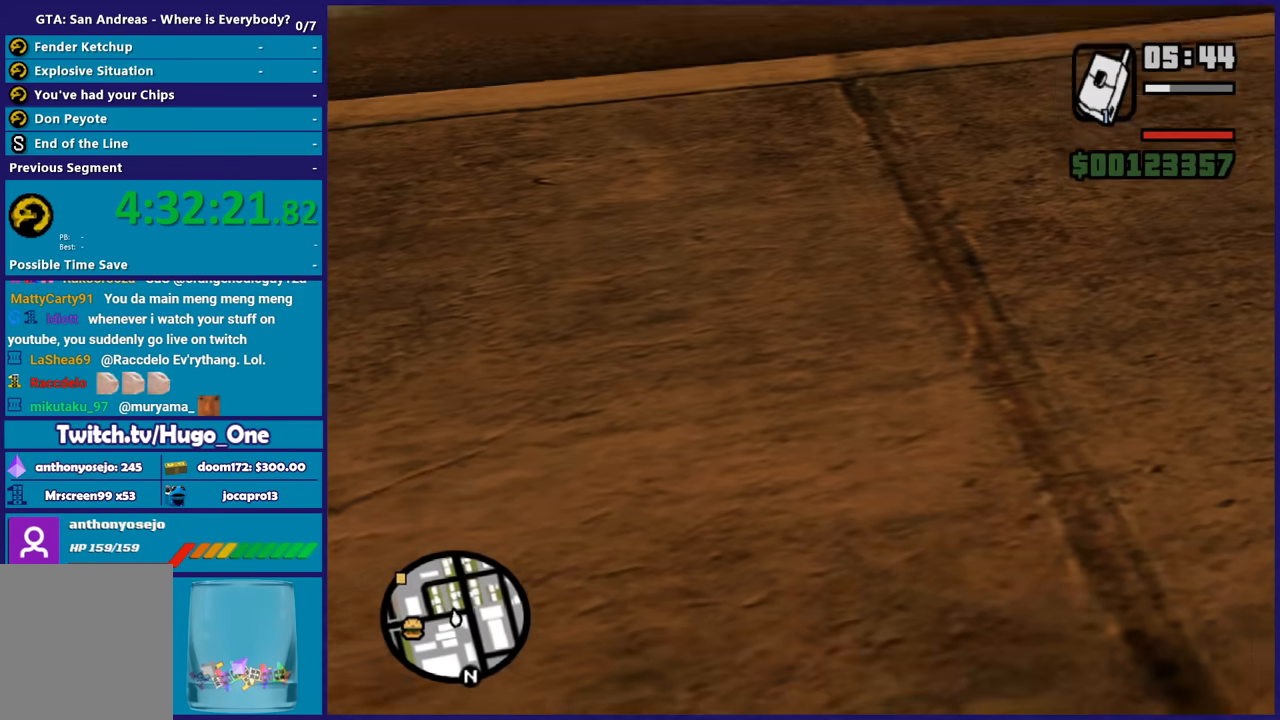
{"buttons": [], "left_stick": "up-right", "right_stick": "center", "button_events": [[67, "A", "up"], [167, "A", "down"], [300, "A", "up"], [367, "A", "down"], [501, "A", "up"]]}
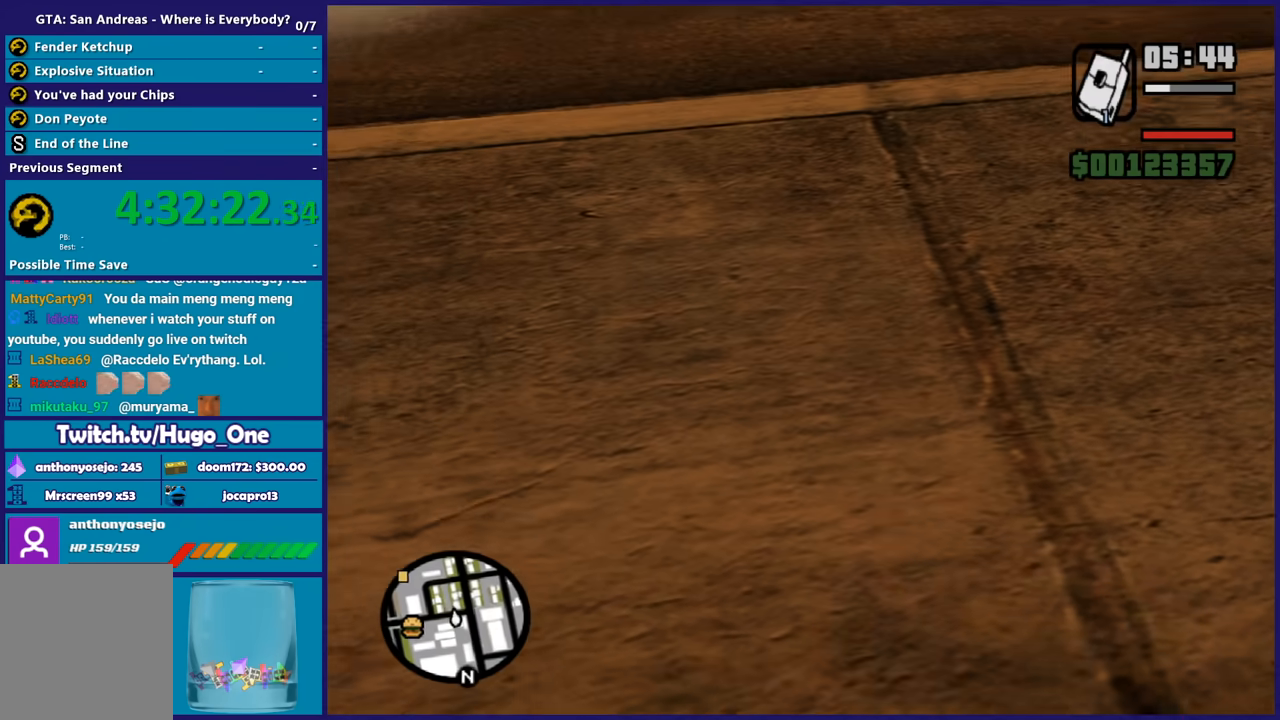
{"buttons": ["A"], "left_stick": "up", "right_stick": "center", "button_events": [[66, "A", "down"], [167, "A", "up"], [267, "A", "down"], [400, "A", "up"], [467, "A", "down"]]}
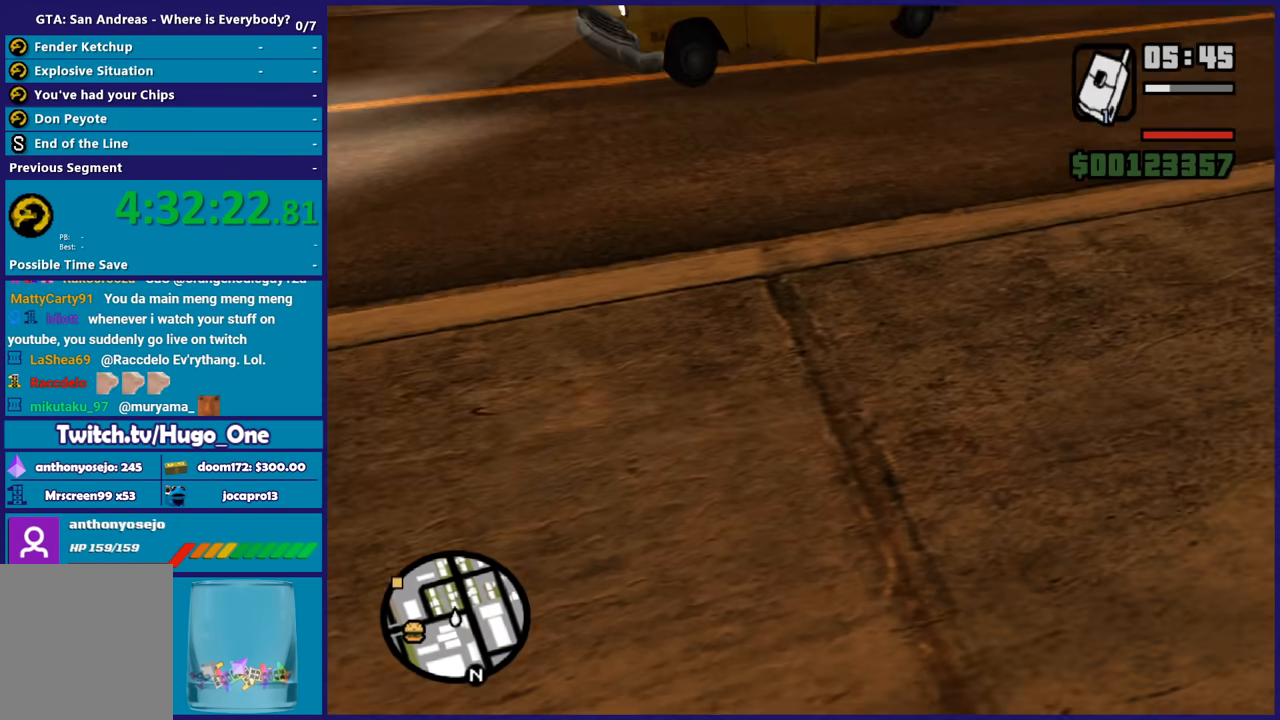
{"buttons": [], "left_stick": "up", "right_stick": "center", "button_events": [[67, "A", "up"], [167, "A", "down"], [301, "A", "up"], [367, "A", "down"], [501, "A", "up"]]}
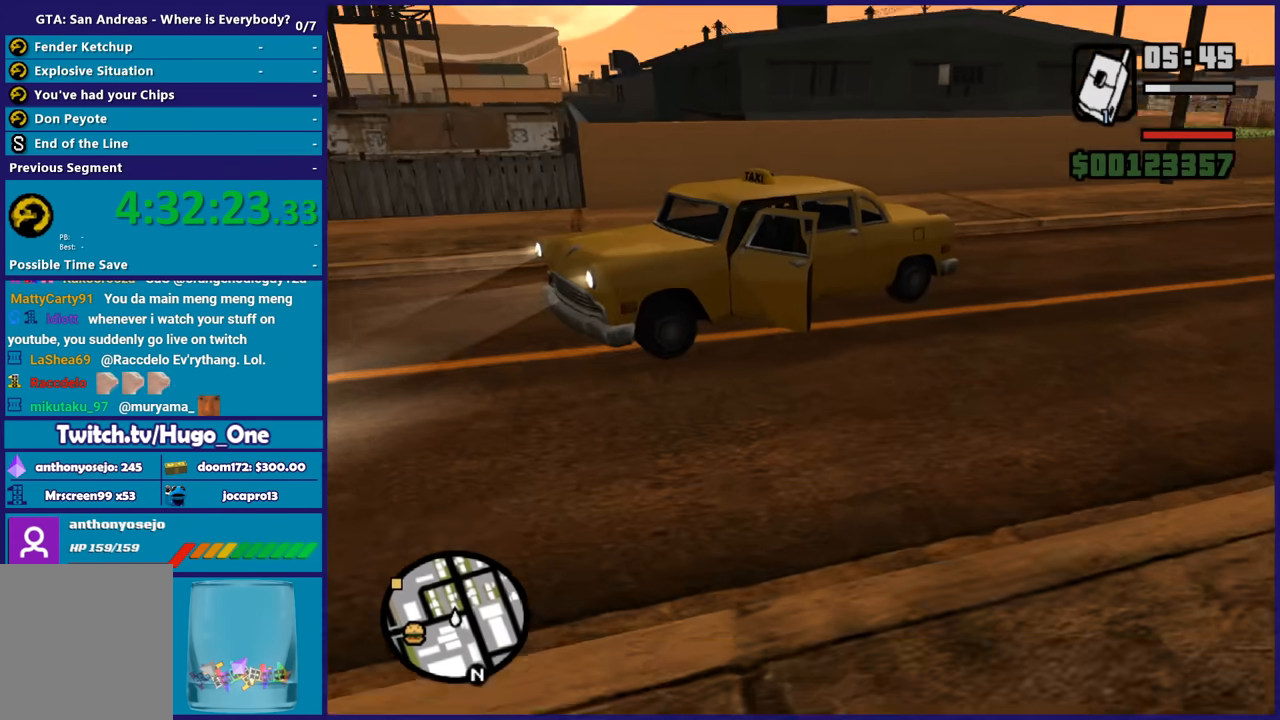
{"buttons": ["Y"], "left_stick": "center", "right_stick": "center", "button_events": [[66, "A", "down"], [167, "A", "up"], [233, "Y", "down"], [367, "Y", "up"], [433, "Y", "down"]]}
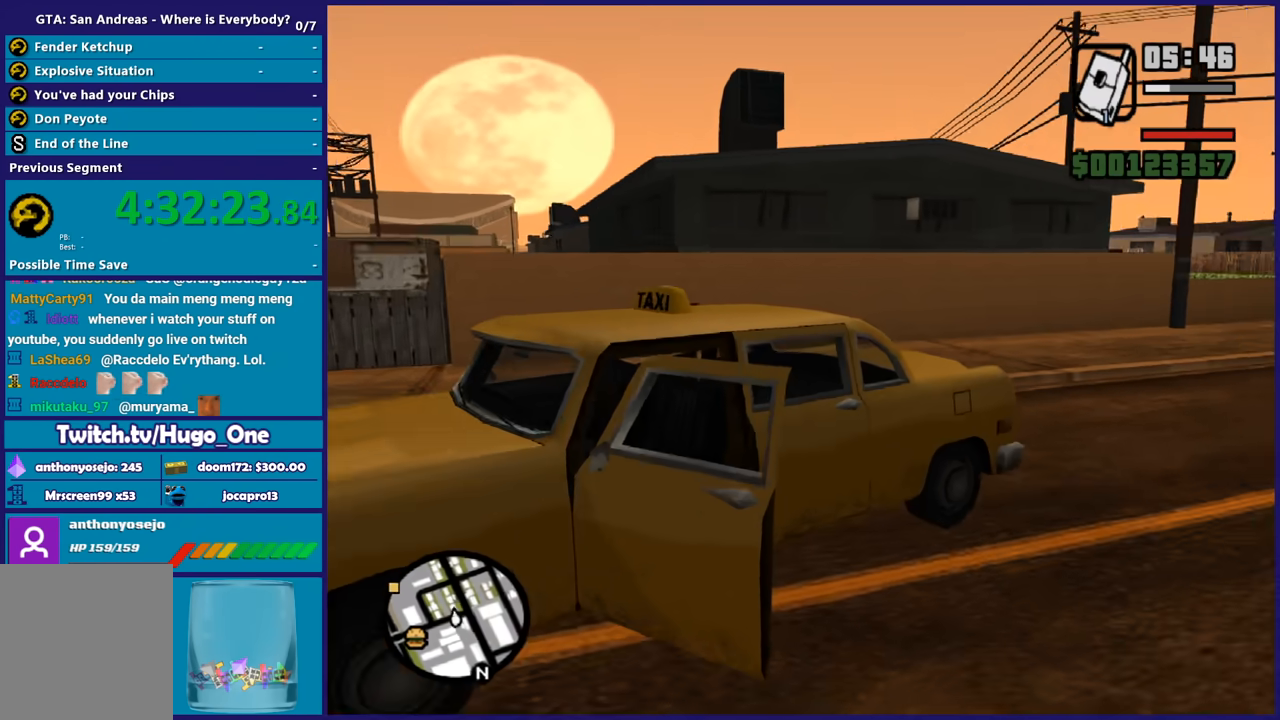
{"buttons": [], "left_stick": "center", "right_stick": "left", "button_events": [[34, "Y", "up"]]}
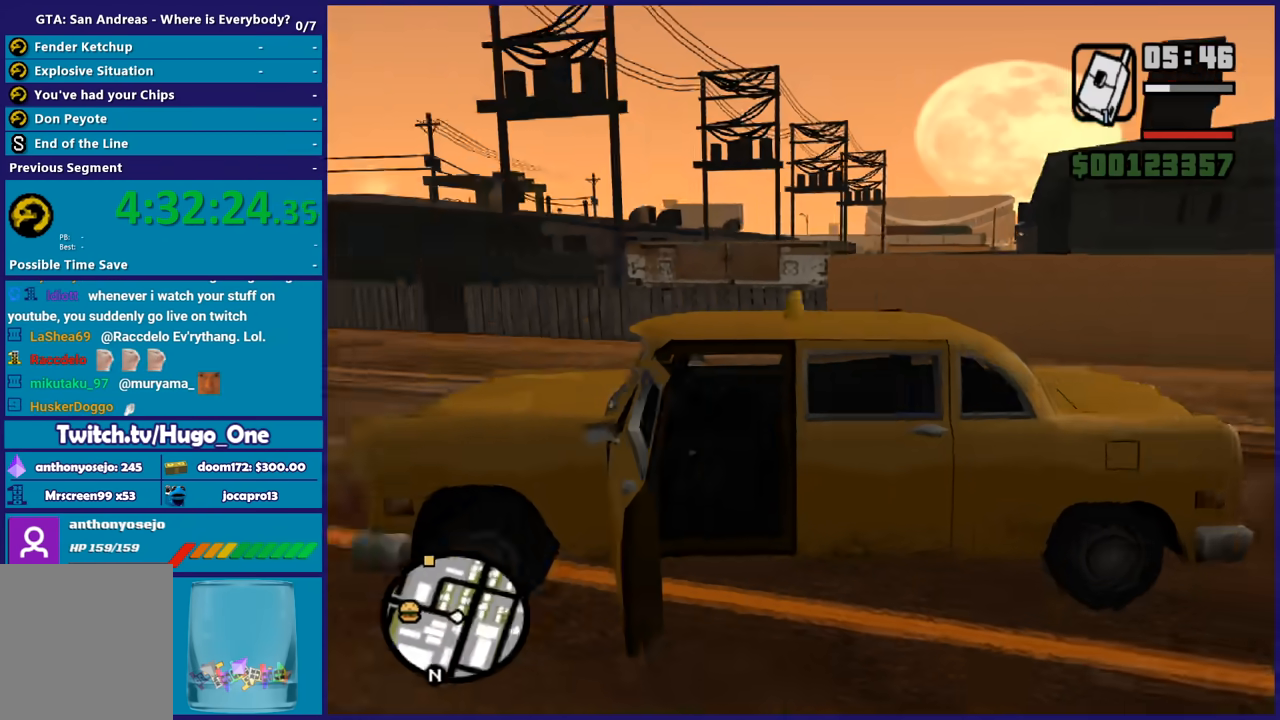
{"buttons": ["A", "R2"], "left_stick": "center", "right_stick": "center", "button_events": [[500, "A", "down"], [500, "R2", "down"]]}
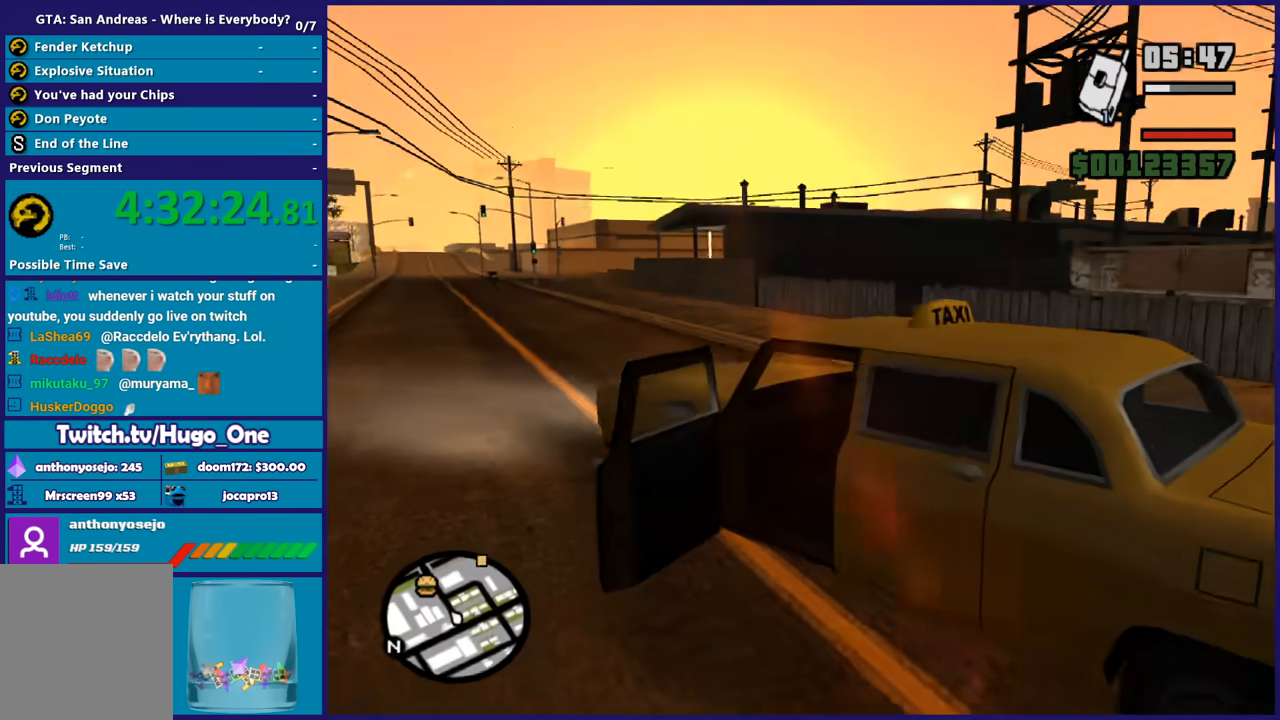
{"buttons": ["A", "R2"], "left_stick": "right", "right_stick": "center", "button_events": []}
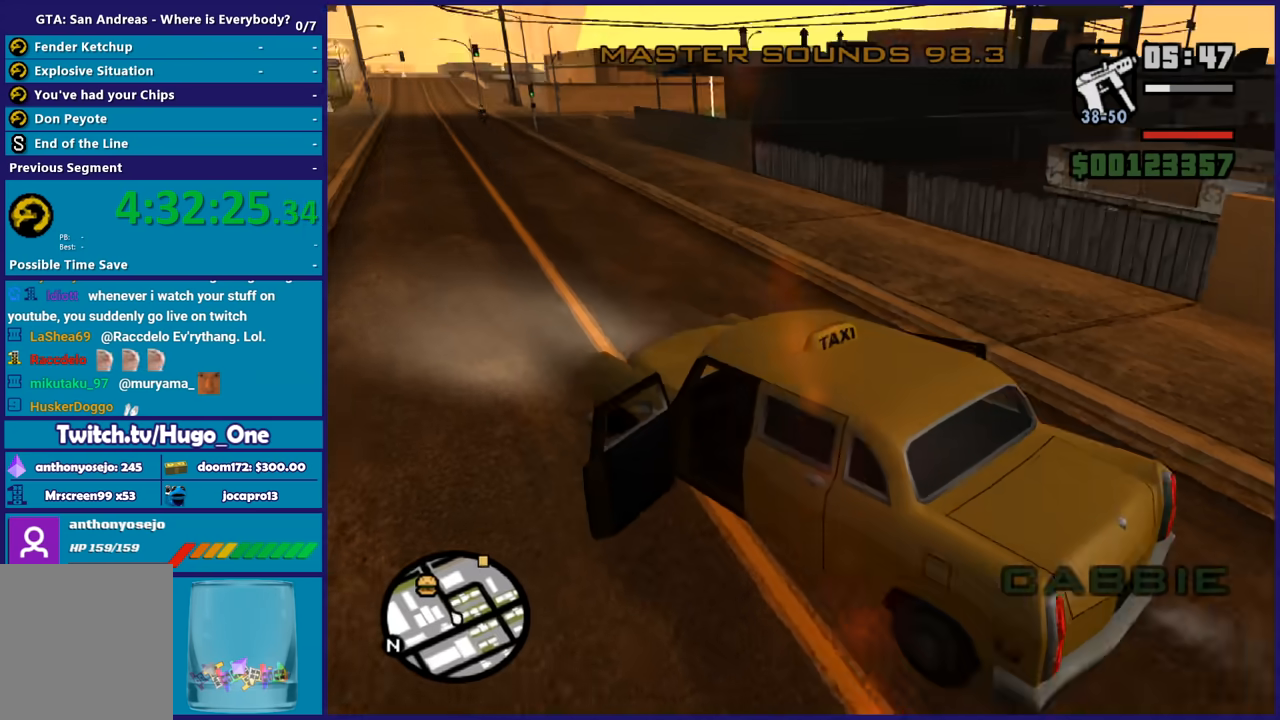
{"buttons": ["R2"], "left_stick": "center", "right_stick": "left", "button_events": [[66, "A", "up"]]}
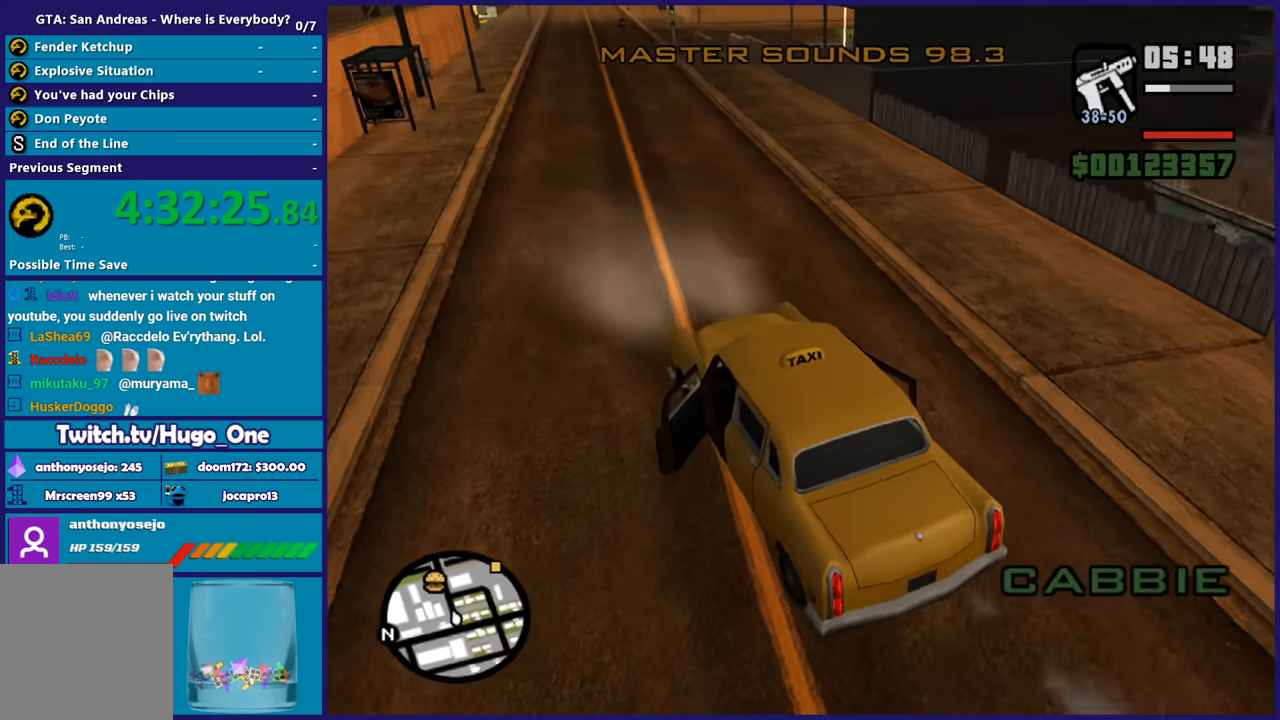
{"buttons": ["R2"], "left_stick": "down-right", "right_stick": "center", "button_events": []}
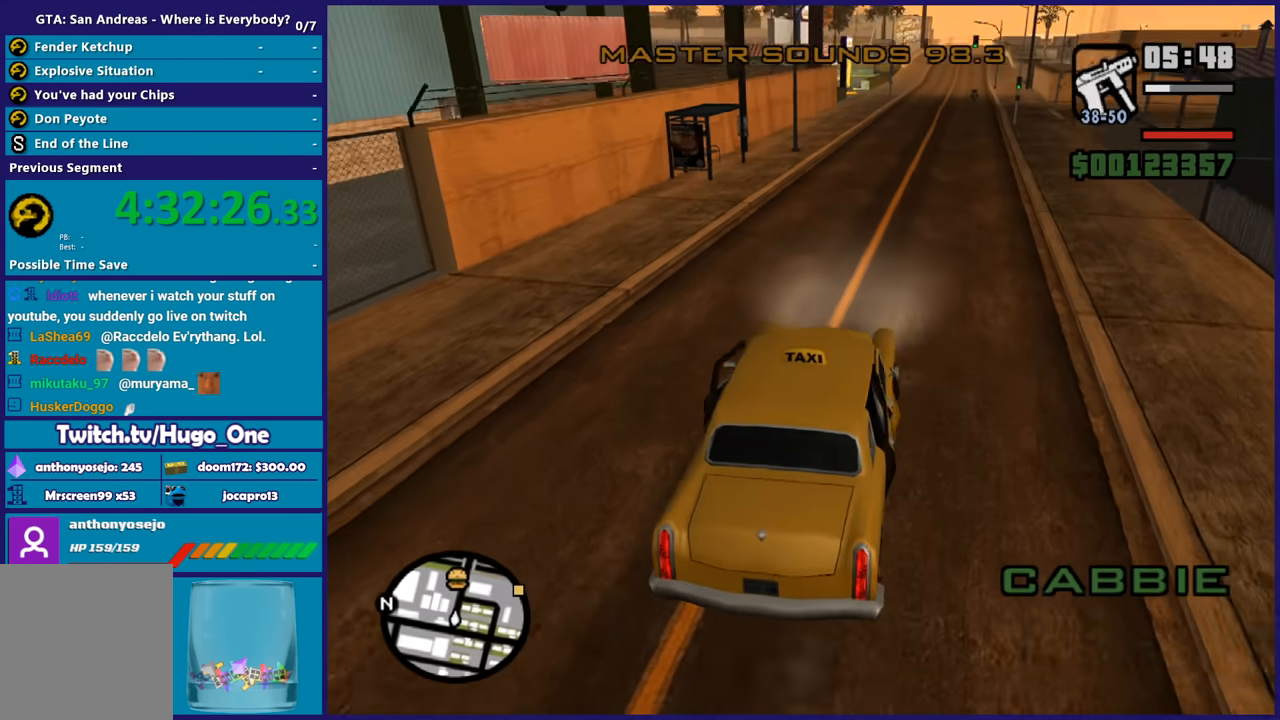
{"buttons": ["R2"], "left_stick": "center", "right_stick": "center", "button_events": []}
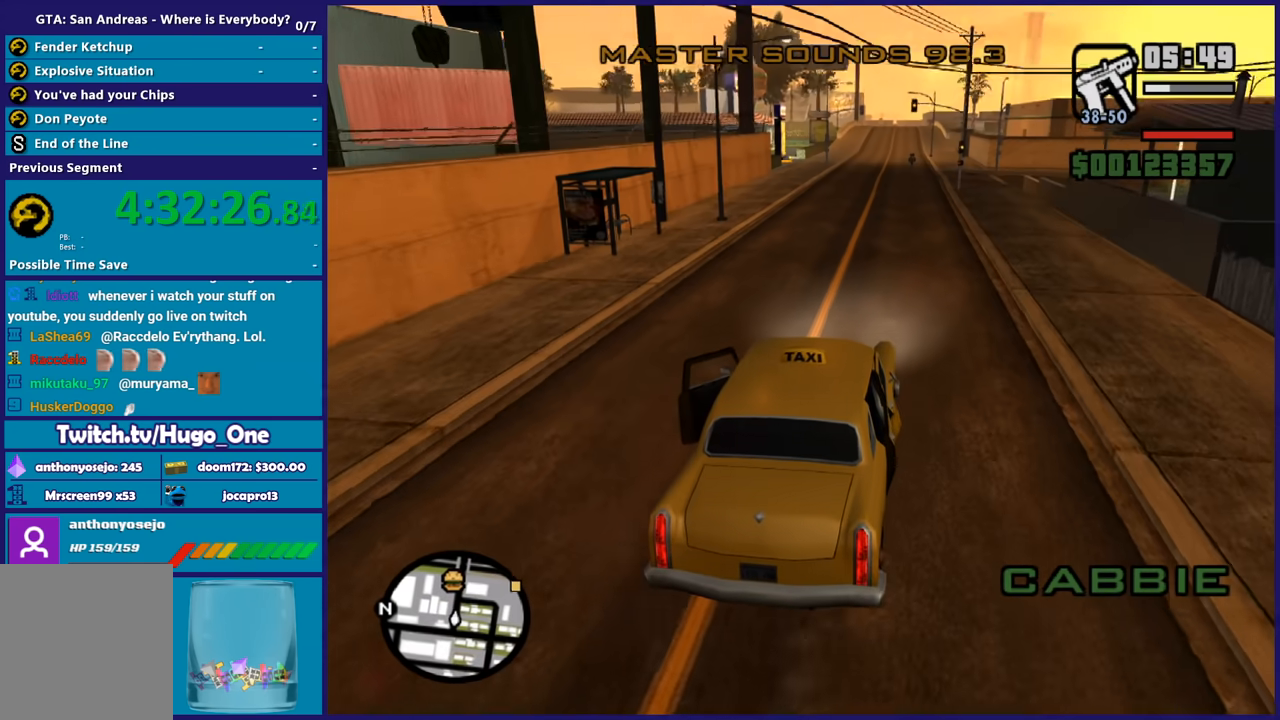
{"buttons": ["R2"], "left_stick": "center", "right_stick": "center", "button_events": []}